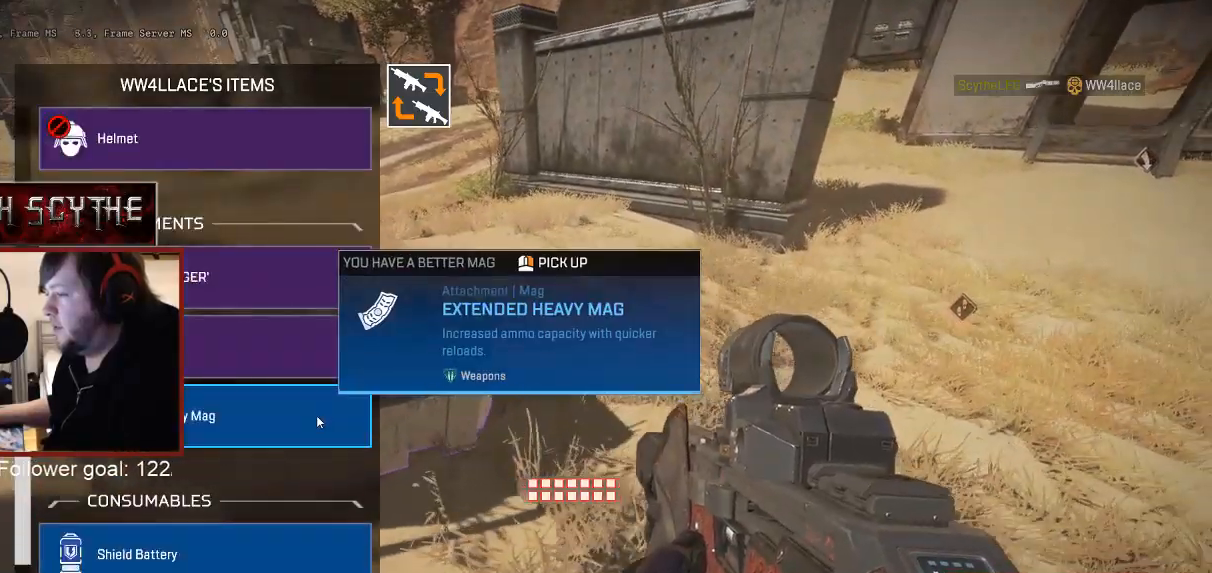
Gameplay with keyboard and mouse; each line is a JSON object with the keys and mouse buttons held at the frame after it. "events" lists presses ("down") and releases ("up") of "1", "2", "3", "4", "5", "a", "alt", "b", "c", "ctrl", "d", "e", "f", "g", "q", "r", "s", "shift", "space", "t", "tab", "v", "w", "x", "z", "mouse_left", "mouse_wheel", "mouse_right", "mouse_mb4" and "mouse_mb5" between this image and that frame as [ms after this image, input, new state], when the widget could be followed in between. "mouse_left", "mouse_wheel", "mouse_right", "mouse_mb4", "mouse_mb5" = the "left", "wheel", "right", "mb4", "mb5" buttons of the "mouse" list. No other keys are recorded. "wheel" means that the mouse wheel is clicked or scrolled. Mouse movement is not recorded.
{"keys": ["d"], "mouse": [], "events": [[33, "a", "up"], [33, "d", "down"], [133, "d", "up"], [150, "a", "down"], [167, "mouse_wheel", "down"], [217, "d", "down"], [217, "mouse_wheel", "up"], [233, "a", "up"], [317, "d", "up"], [333, "a", "down"], [417, "a", "up"], [417, "d", "down"]]}
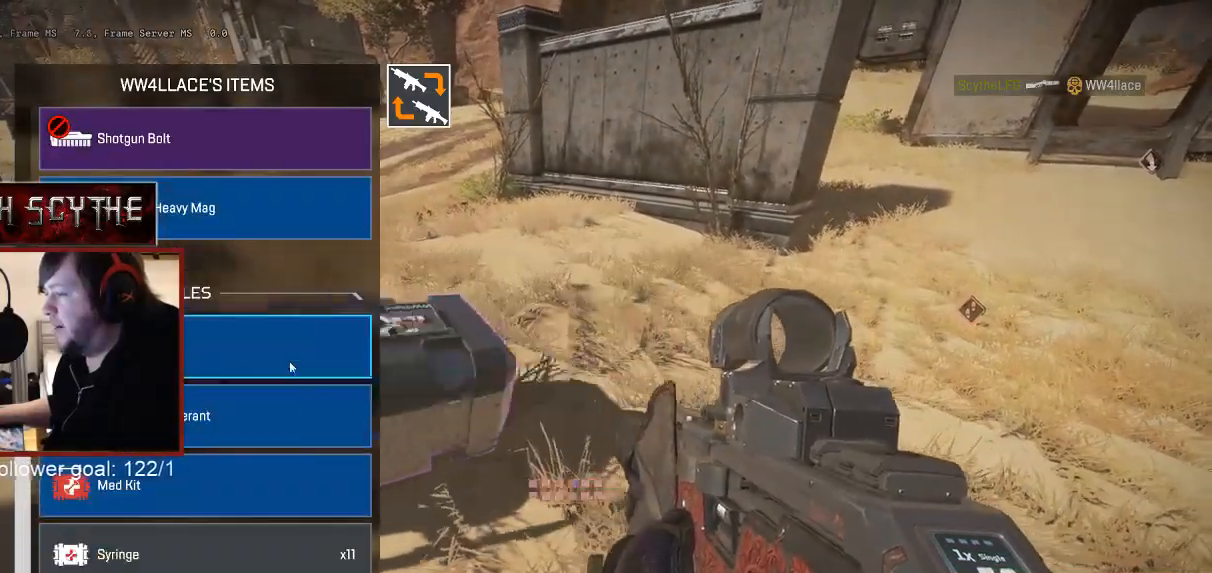
{"keys": ["a"], "mouse": [], "events": [[17, "d", "up"], [50, "a", "down"], [67, "mouse_left", "down"], [117, "a", "up"], [117, "d", "down"], [133, "mouse_left", "up"], [217, "d", "up"], [233, "a", "down"], [317, "a", "up"], [333, "d", "down"], [417, "d", "up"], [433, "a", "down"]]}
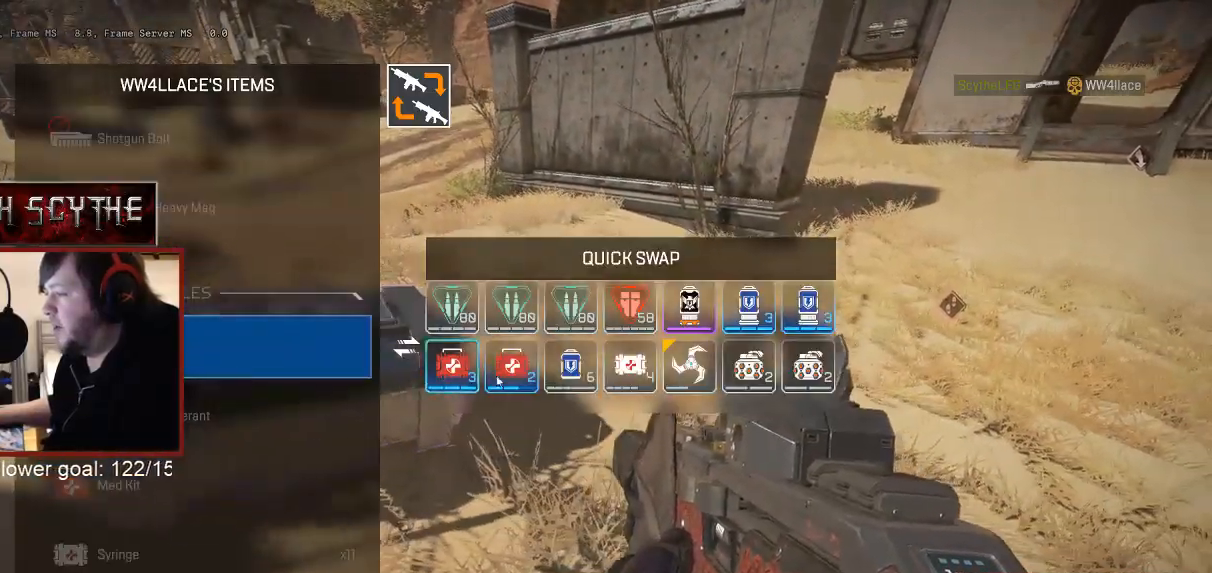
{"keys": ["d", "w"], "mouse": [], "events": [[17, "d", "down"], [33, "a", "up"], [100, "d", "up"], [117, "a", "down"], [200, "d", "down"], [217, "a", "up"], [350, "tab", "down"], [400, "tab", "up"], [500, "w", "down"]]}
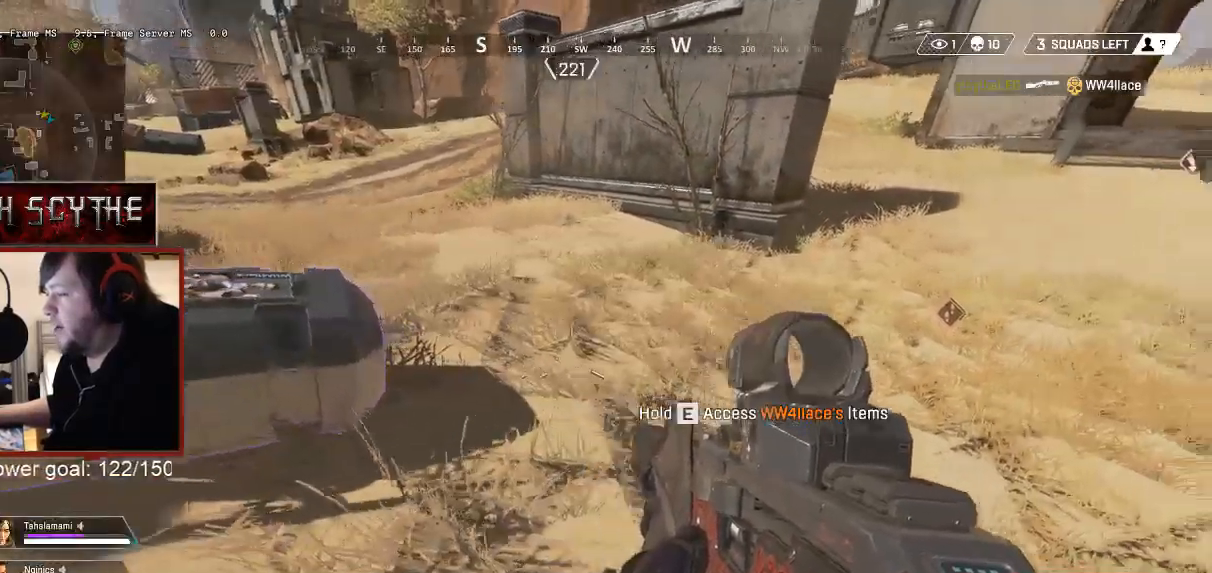
{"keys": ["shift", "w"], "mouse": [], "events": [[50, "d", "up"], [133, "shift", "down"], [167, "r", "down"], [283, "r", "up"]]}
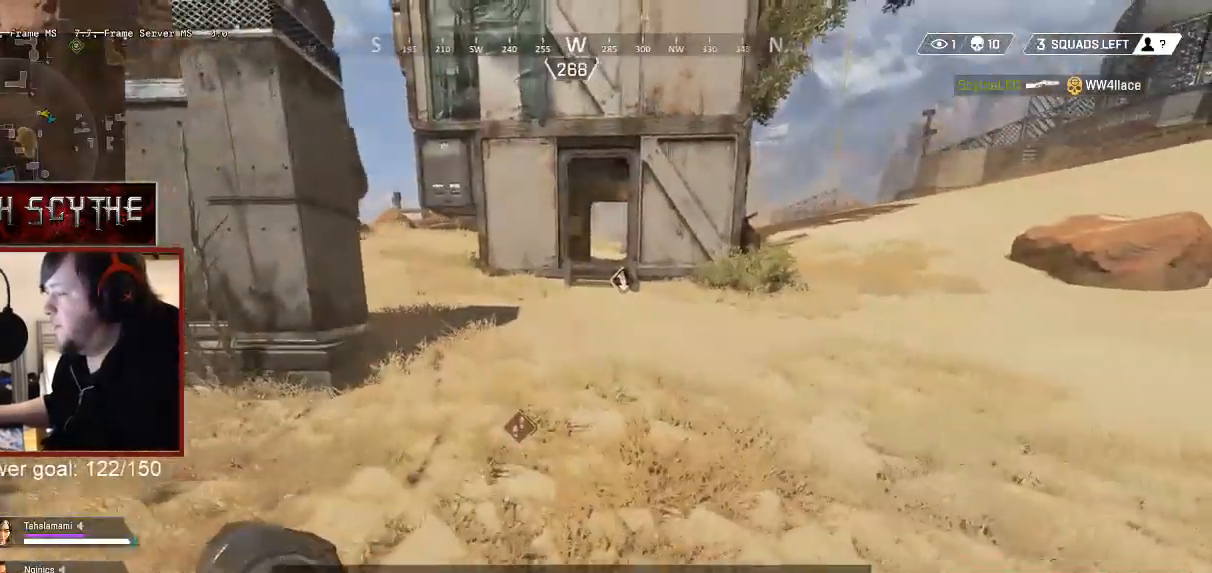
{"keys": ["shift", "w", "x"], "mouse": [], "events": [[367, "x", "down"]]}
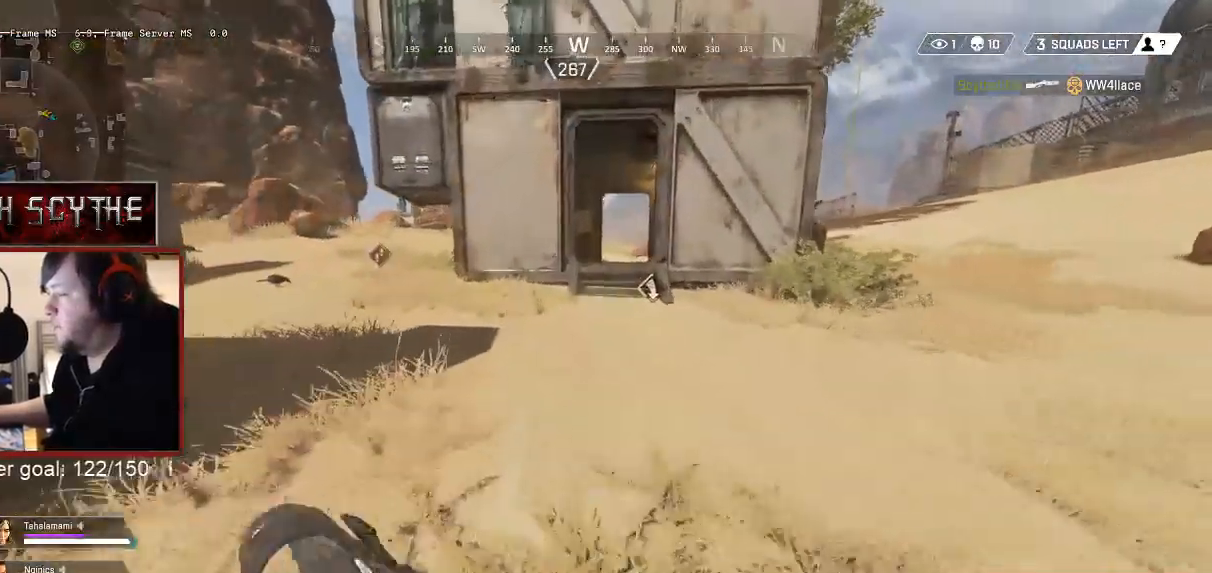
{"keys": ["shift", "w"], "mouse": [], "events": [[467, "x", "up"]]}
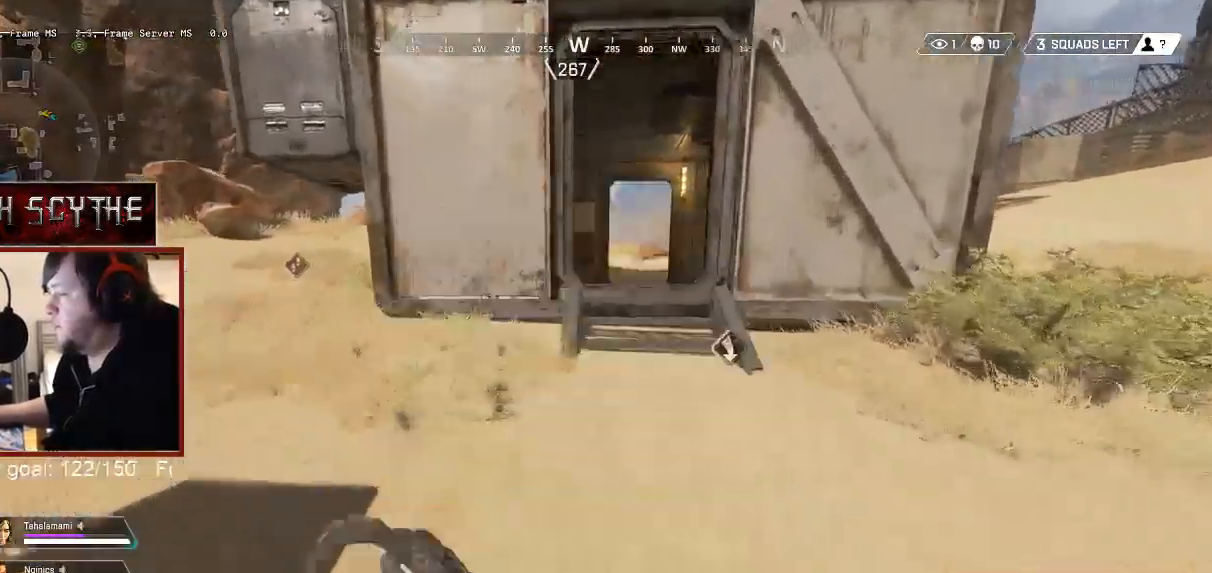
{"keys": ["shift", "w"], "mouse": [], "events": [[217, "x", "down"], [333, "x", "up"]]}
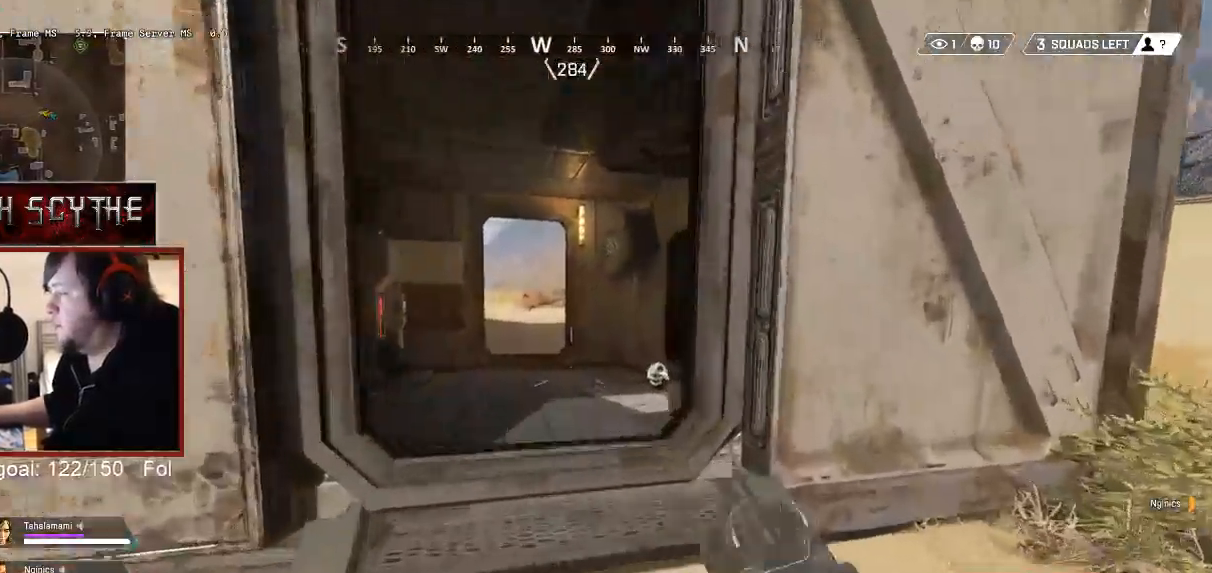
{"keys": ["a", "shift", "w"], "mouse": [], "events": [[500, "a", "down"]]}
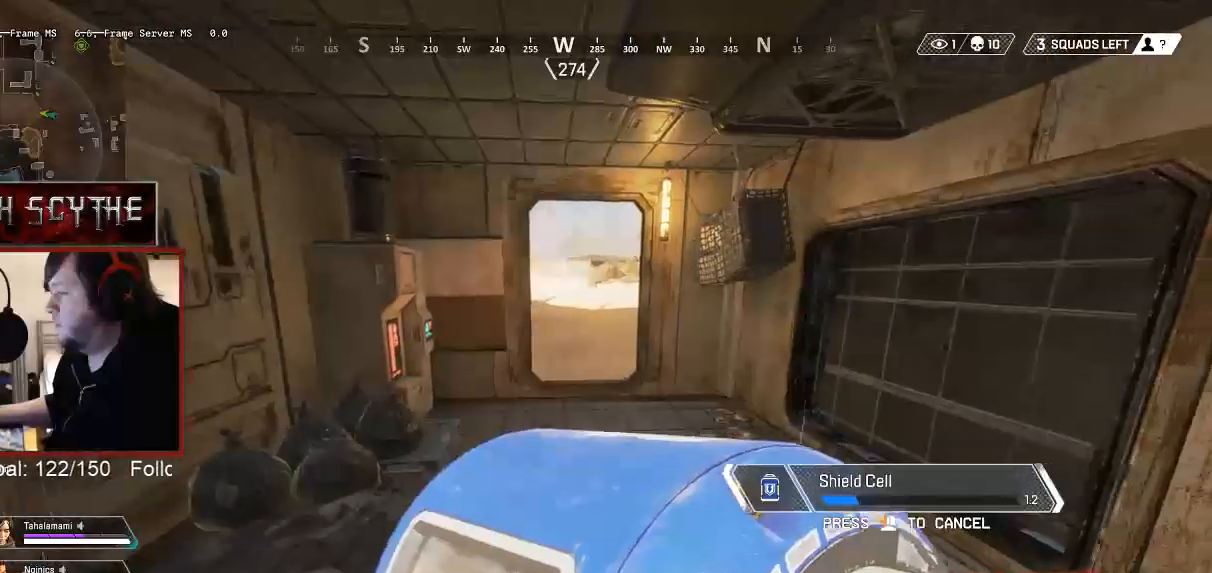
{"keys": ["d", "shift", "w"], "mouse": []}
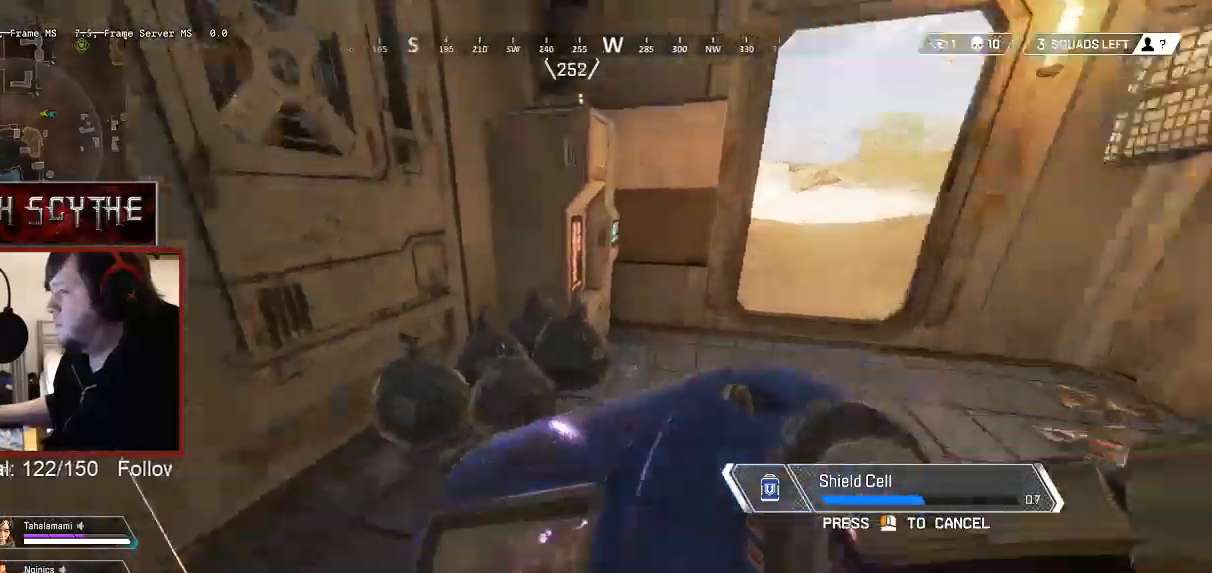
{"keys": ["a", "shift"], "mouse": [], "events": [[17, "w", "up"], [333, "s", "down"], [467, "s", "up"], [483, "a", "down"], [483, "d", "up"]]}
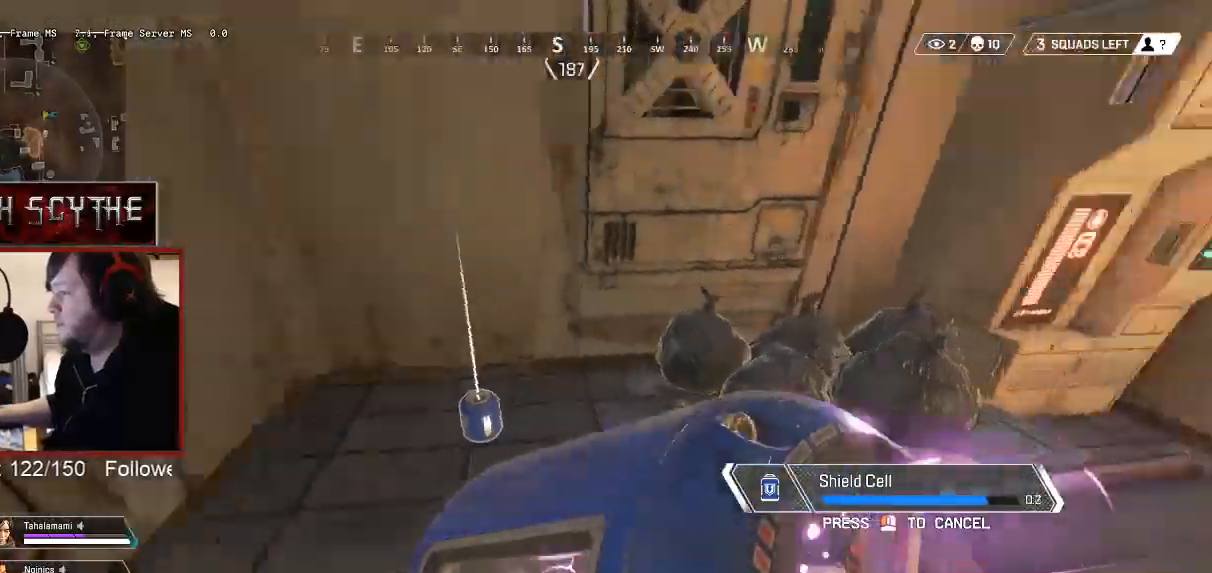
{"keys": ["a", "shift"], "mouse": [], "events": [[100, "w", "down"], [133, "a", "up"], [250, "d", "down"], [417, "d", "up"], [417, "w", "up"], [433, "a", "down"]]}
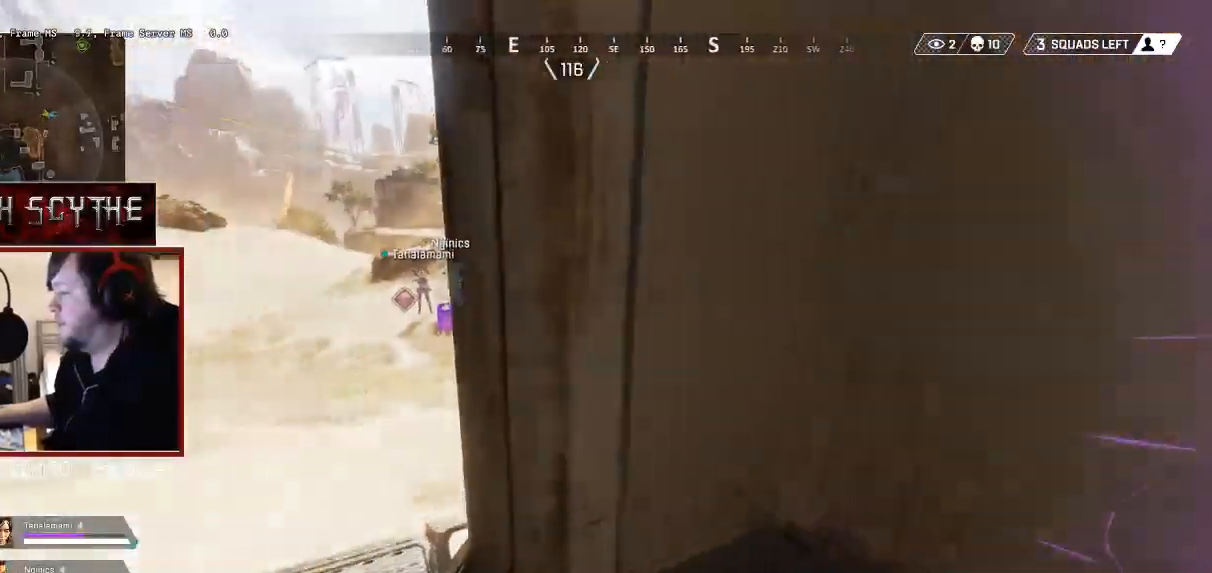
{"keys": ["shift", "w"], "mouse": [], "events": [[17, "a", "up"], [33, "x", "down"], [117, "x", "up"], [200, "x", "down"], [300, "w", "down"], [300, "x", "up"]]}
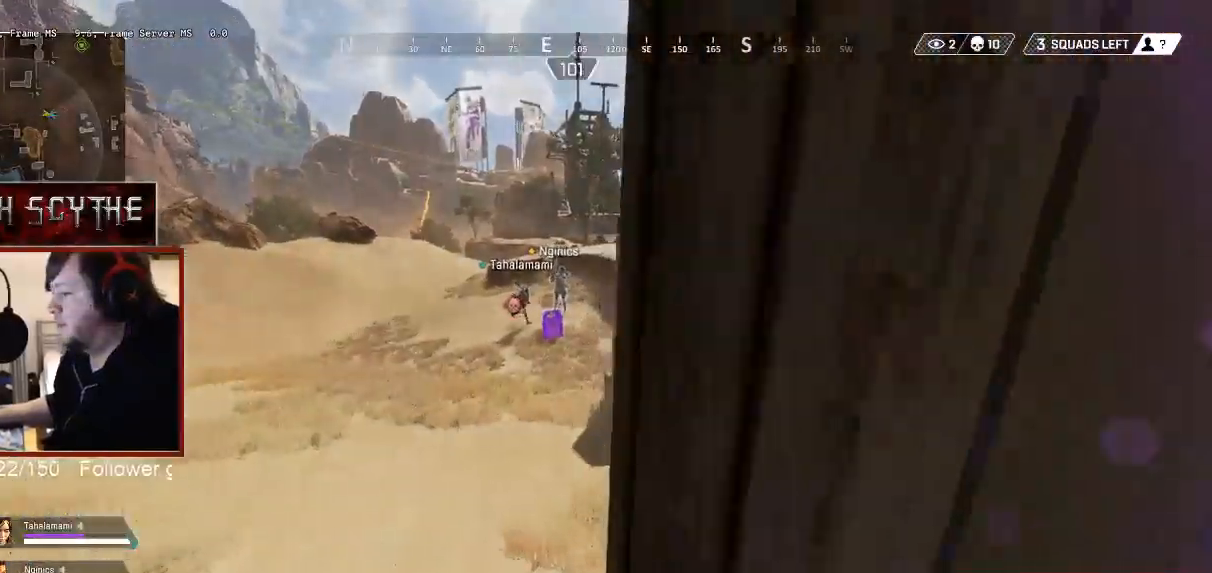
{"keys": ["a", "shift", "w"], "mouse": [], "events": [[67, "a", "down"]]}
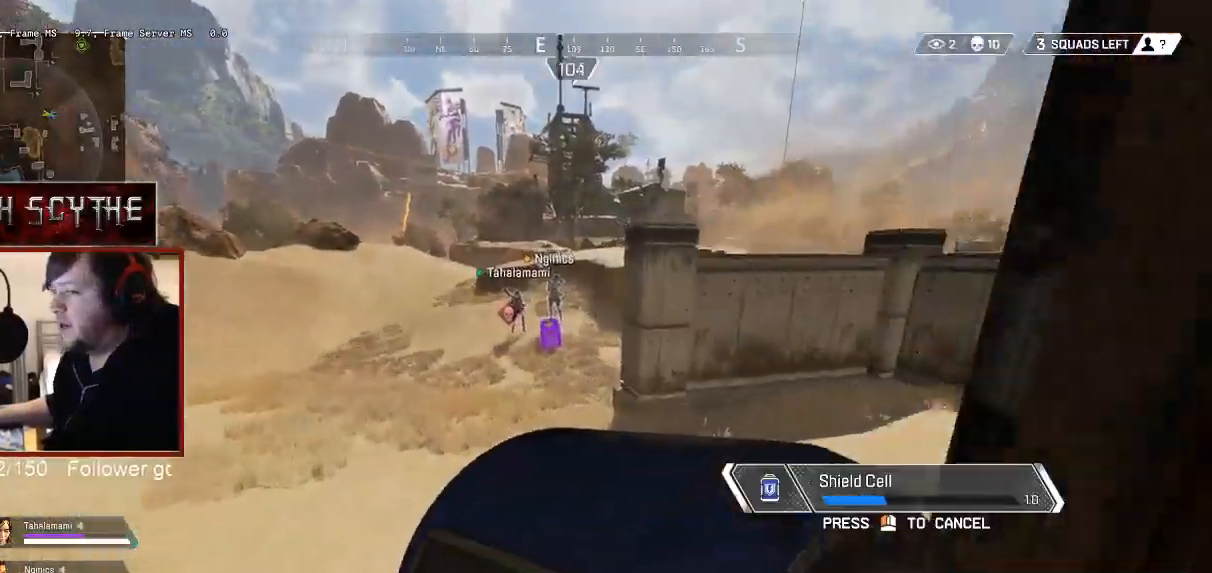
{"keys": ["a", "shift", "w"], "mouse": [], "events": []}
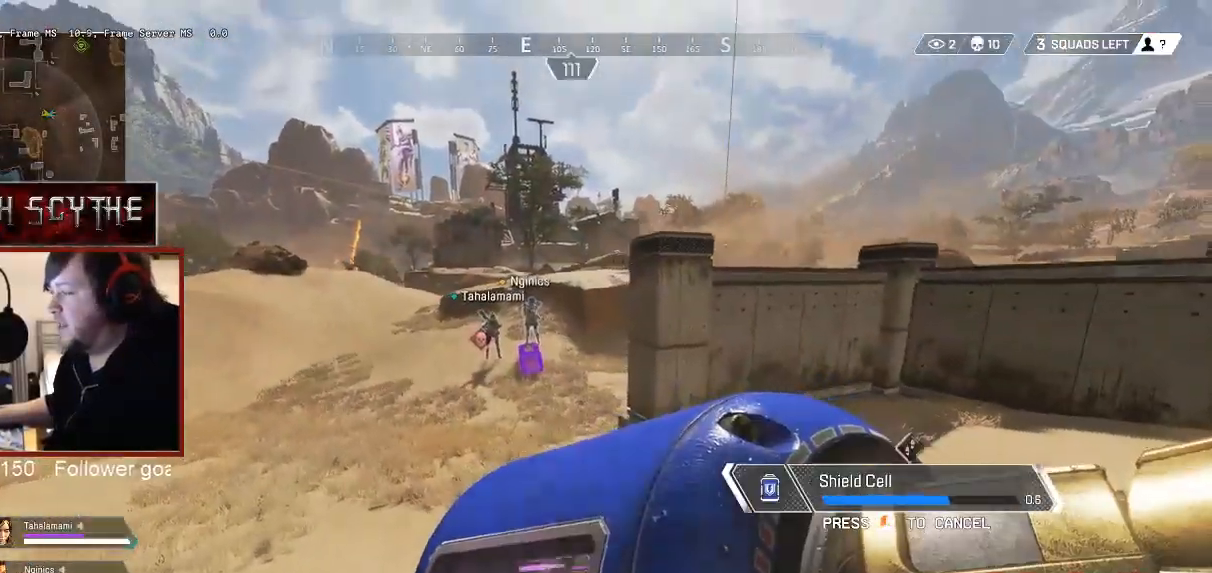
{"keys": ["a", "shift", "w"], "mouse": [], "events": []}
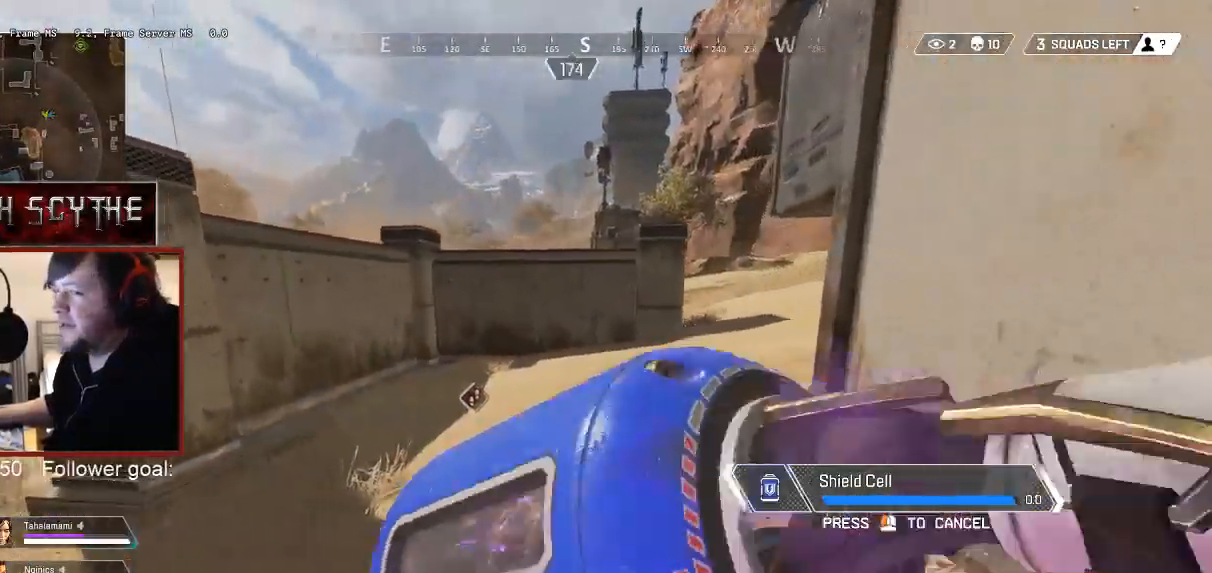
{"keys": ["shift", "w"], "mouse": [], "events": [[17, "w", "up"], [167, "s", "down"], [283, "a", "up"], [383, "s", "up"], [500, "w", "down"]]}
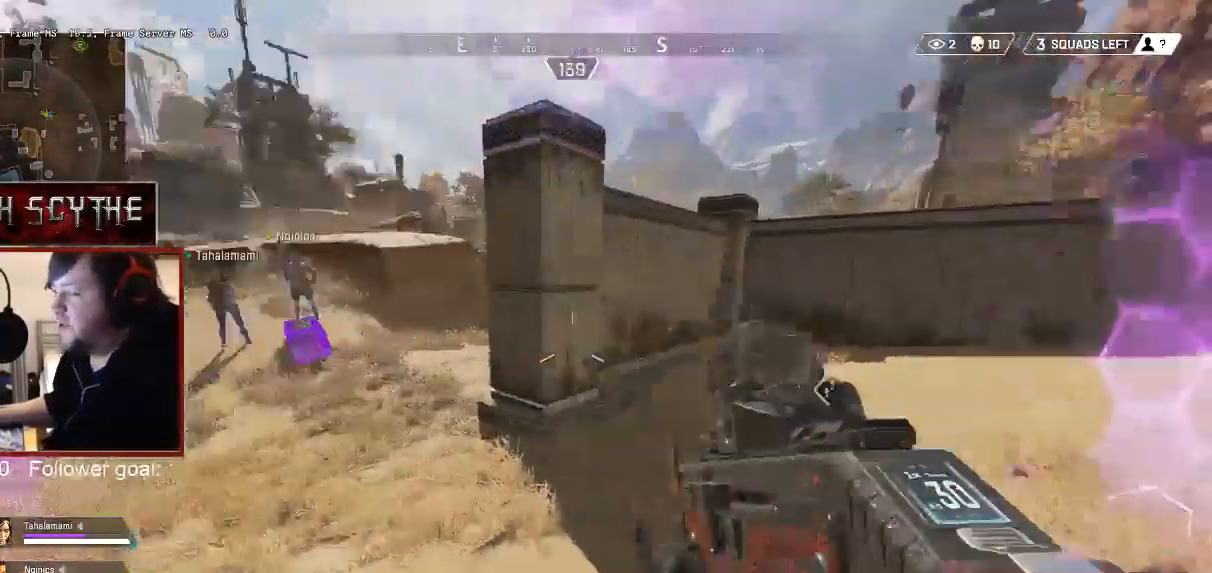
{"keys": ["shift", "w"], "mouse": [], "events": [[383, "r", "down"], [483, "r", "up"]]}
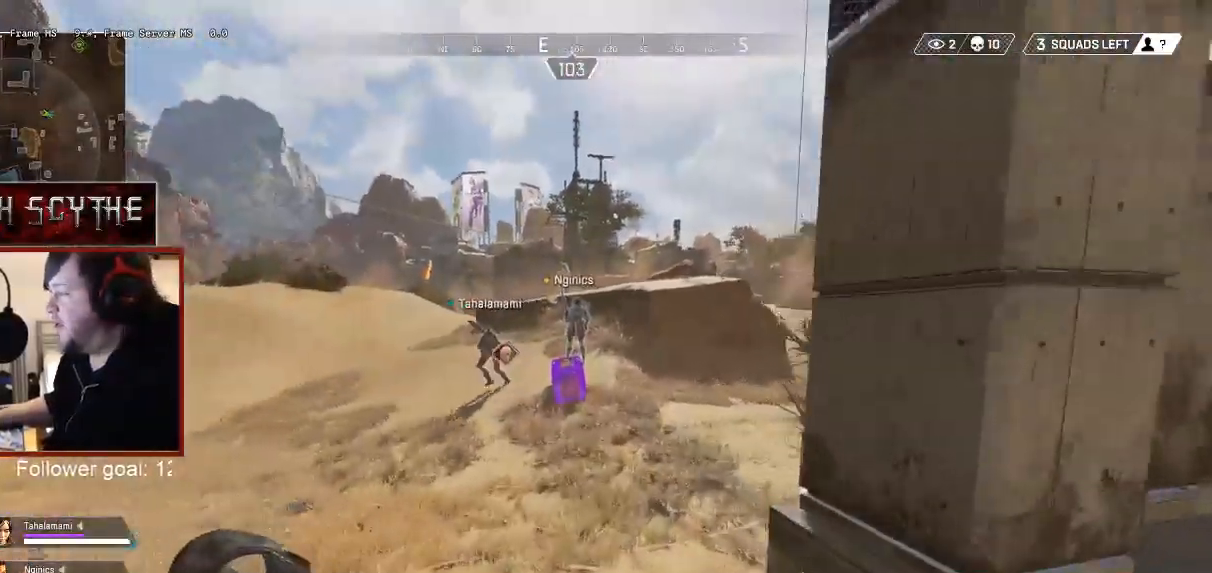
{"keys": ["shift", "w"], "mouse": [], "events": []}
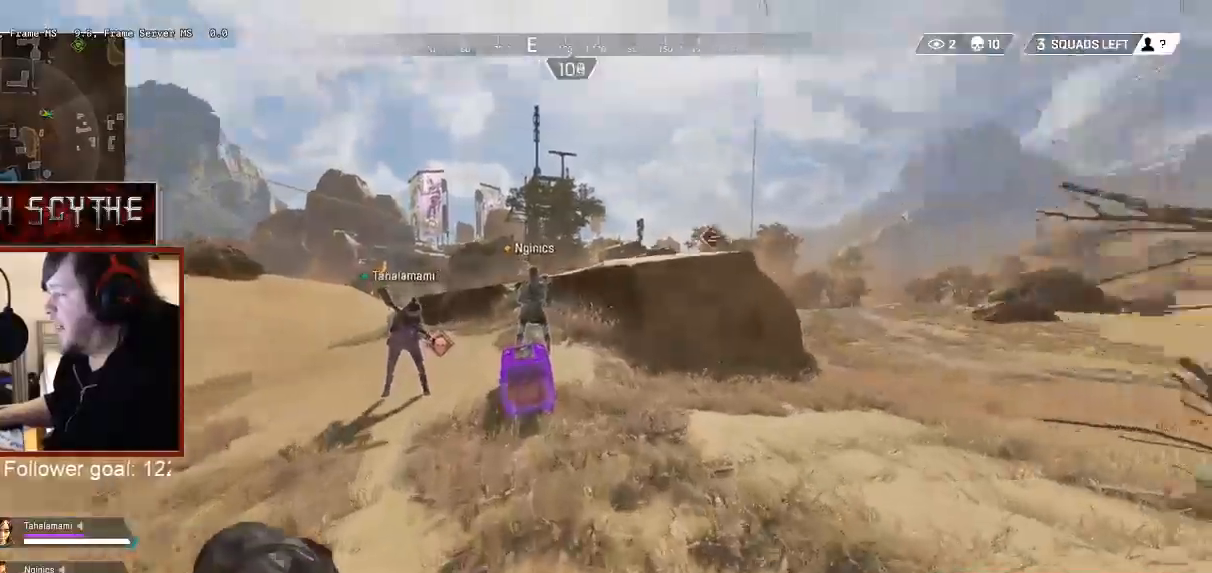
{"keys": ["a", "r", "shift", "w"], "mouse": [], "events": [[50, "a", "down"], [450, "r", "down"]]}
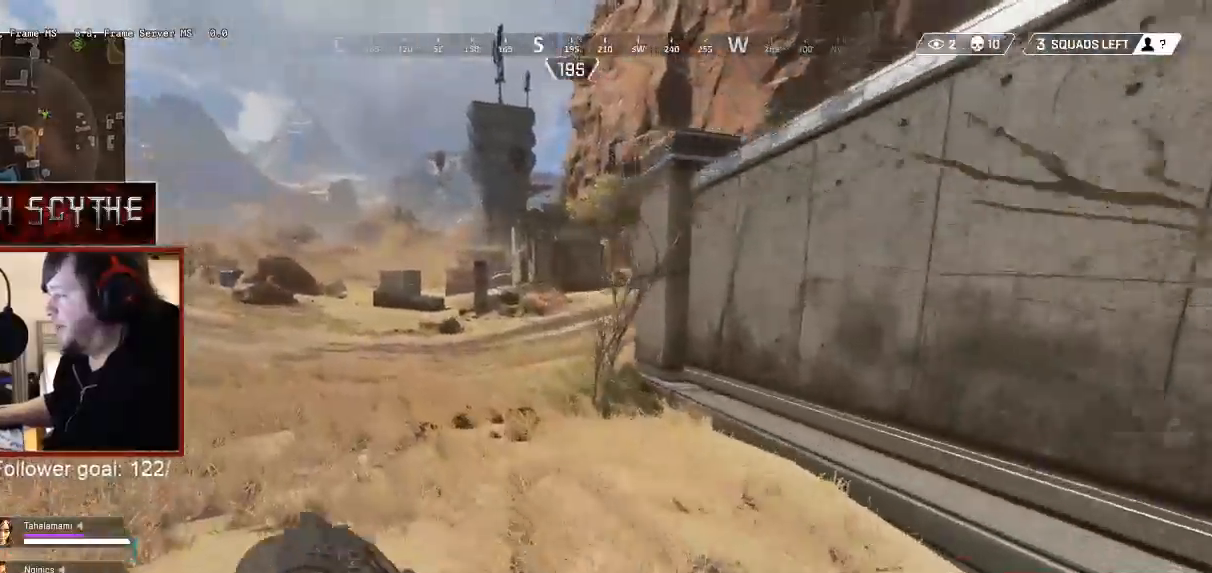
{"keys": ["d", "s"], "mouse": [], "events": [[50, "r", "up"], [233, "w", "up"], [333, "s", "down"], [383, "a", "up"], [417, "d", "down"], [500, "shift", "up"]]}
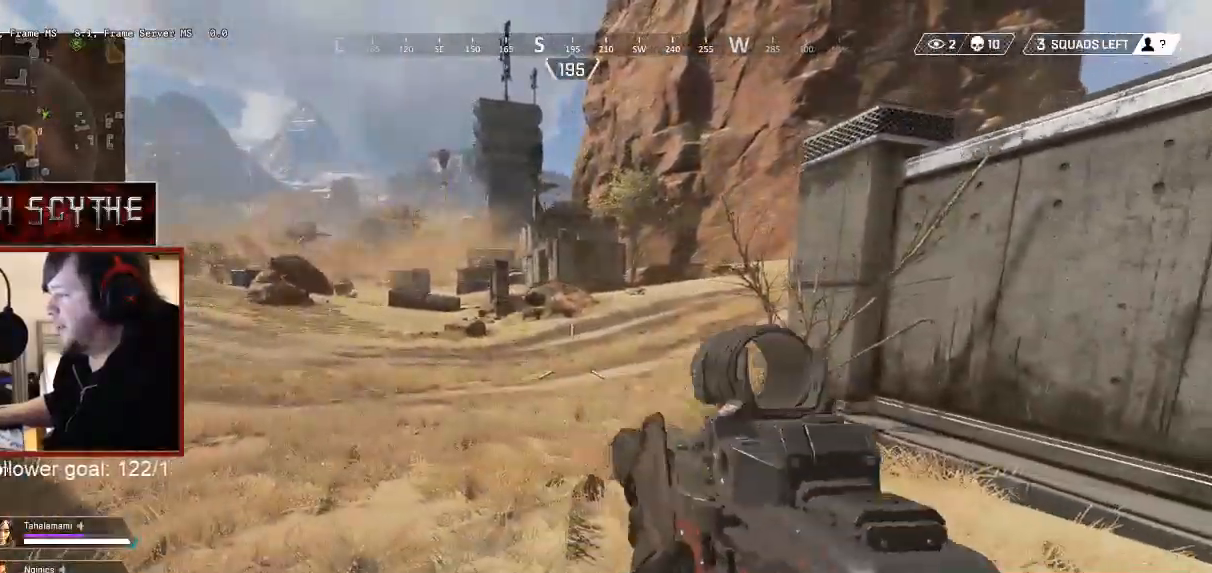
{"keys": ["d", "s"], "mouse": [], "events": [[17, "s", "up"], [400, "s", "down"]]}
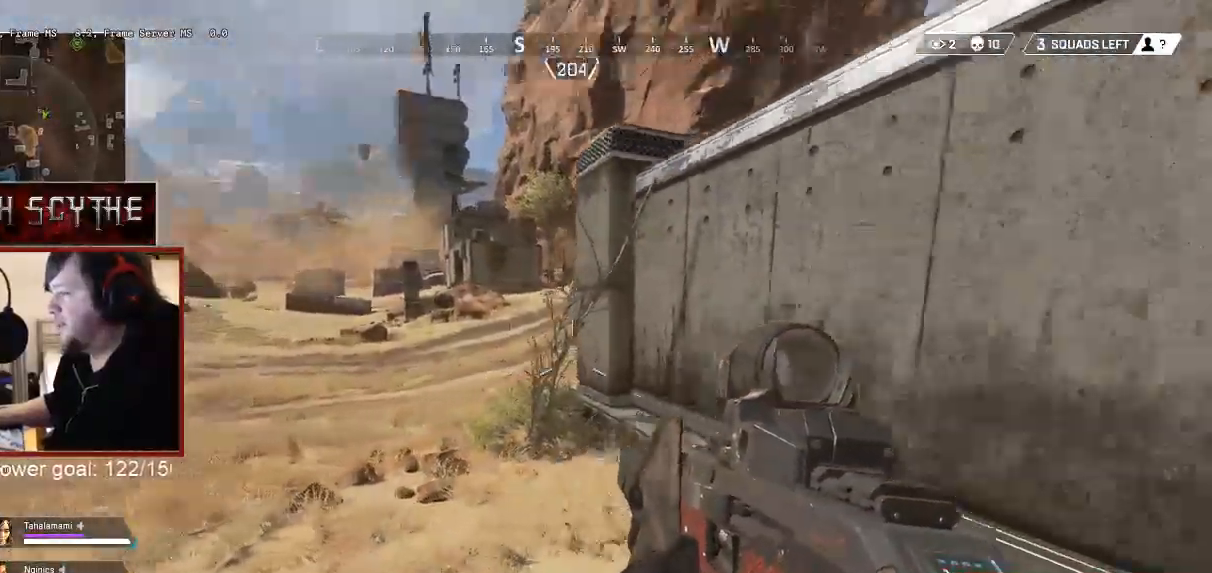
{"keys": ["shift", "w"], "mouse": []}